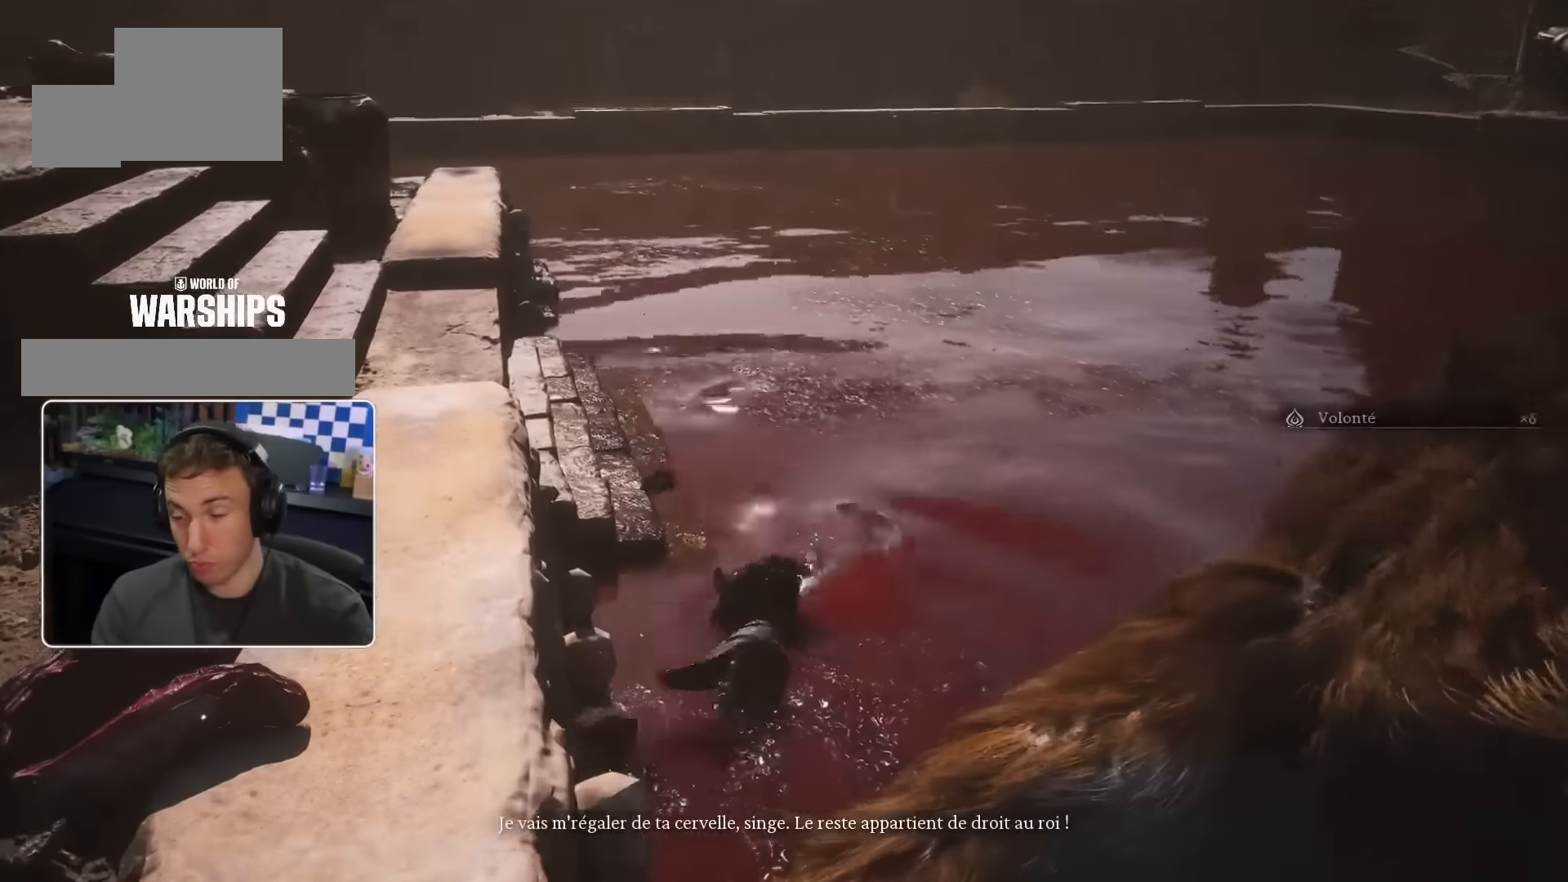
Gameplay with a controller (PlayStation layout); each line is a JSON object with the inputs held at the frame after it (dt_ms = milliseconds from this image to that frame). "events" lists button and stick changes between this image and that frame as [ms after this image, input, new state], when the widget could be followed in between. Not read: L3 R1 R2.
{"dt_ms": 500, "buttons": [], "left_stick": "center", "right_stick": "center", "events": [[200, "DPAD_DOWN", "down"], [250, "DPAD_DOWN", "up"]]}
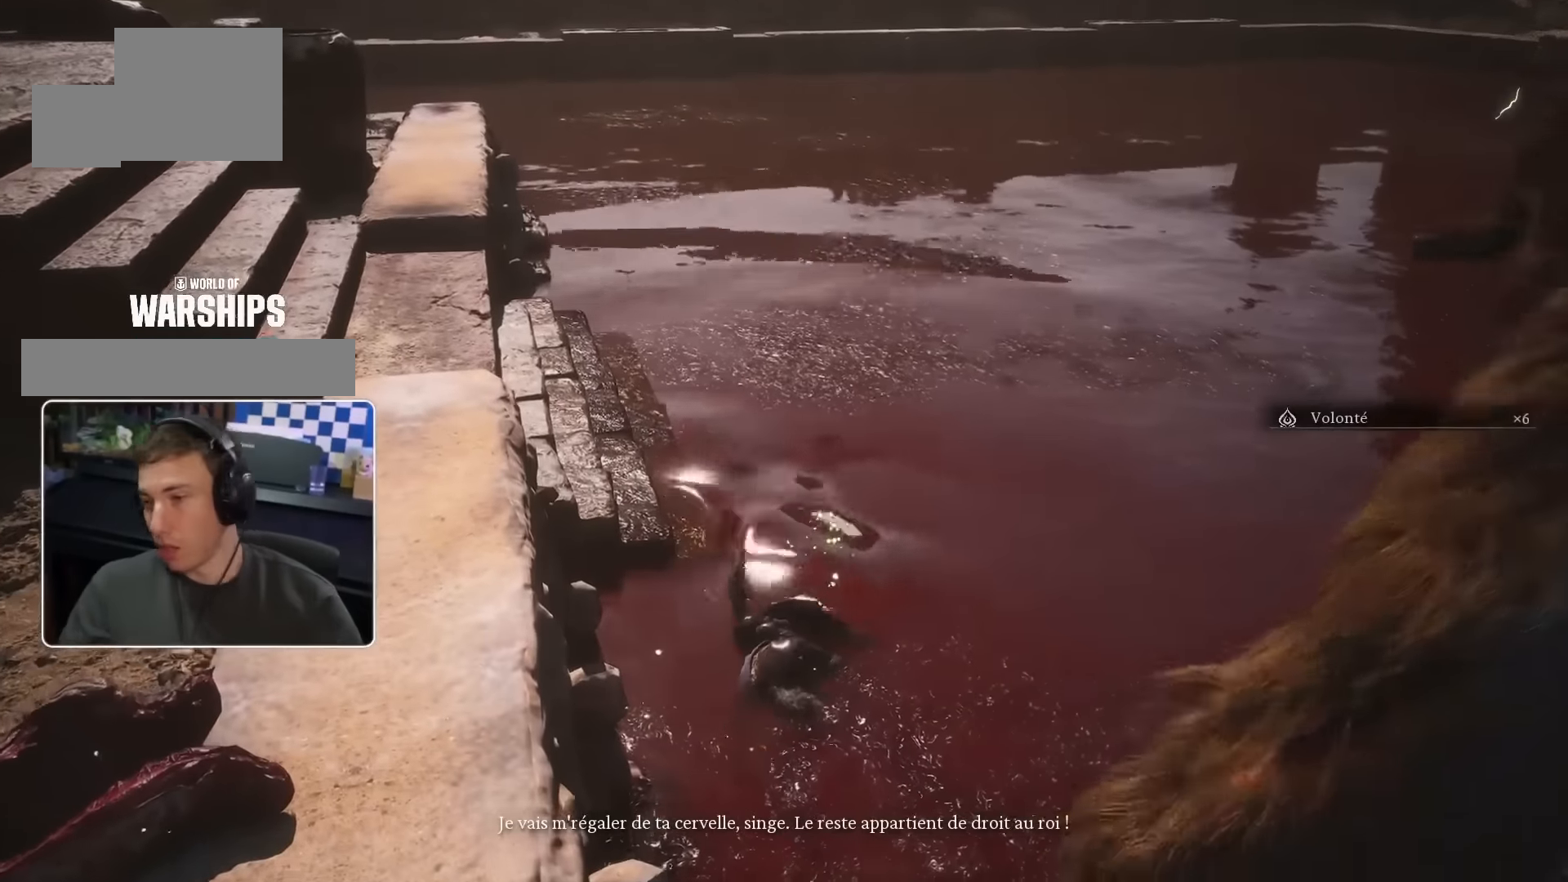
{"dt_ms": 500, "buttons": [], "left_stick": "center", "right_stick": "center", "events": []}
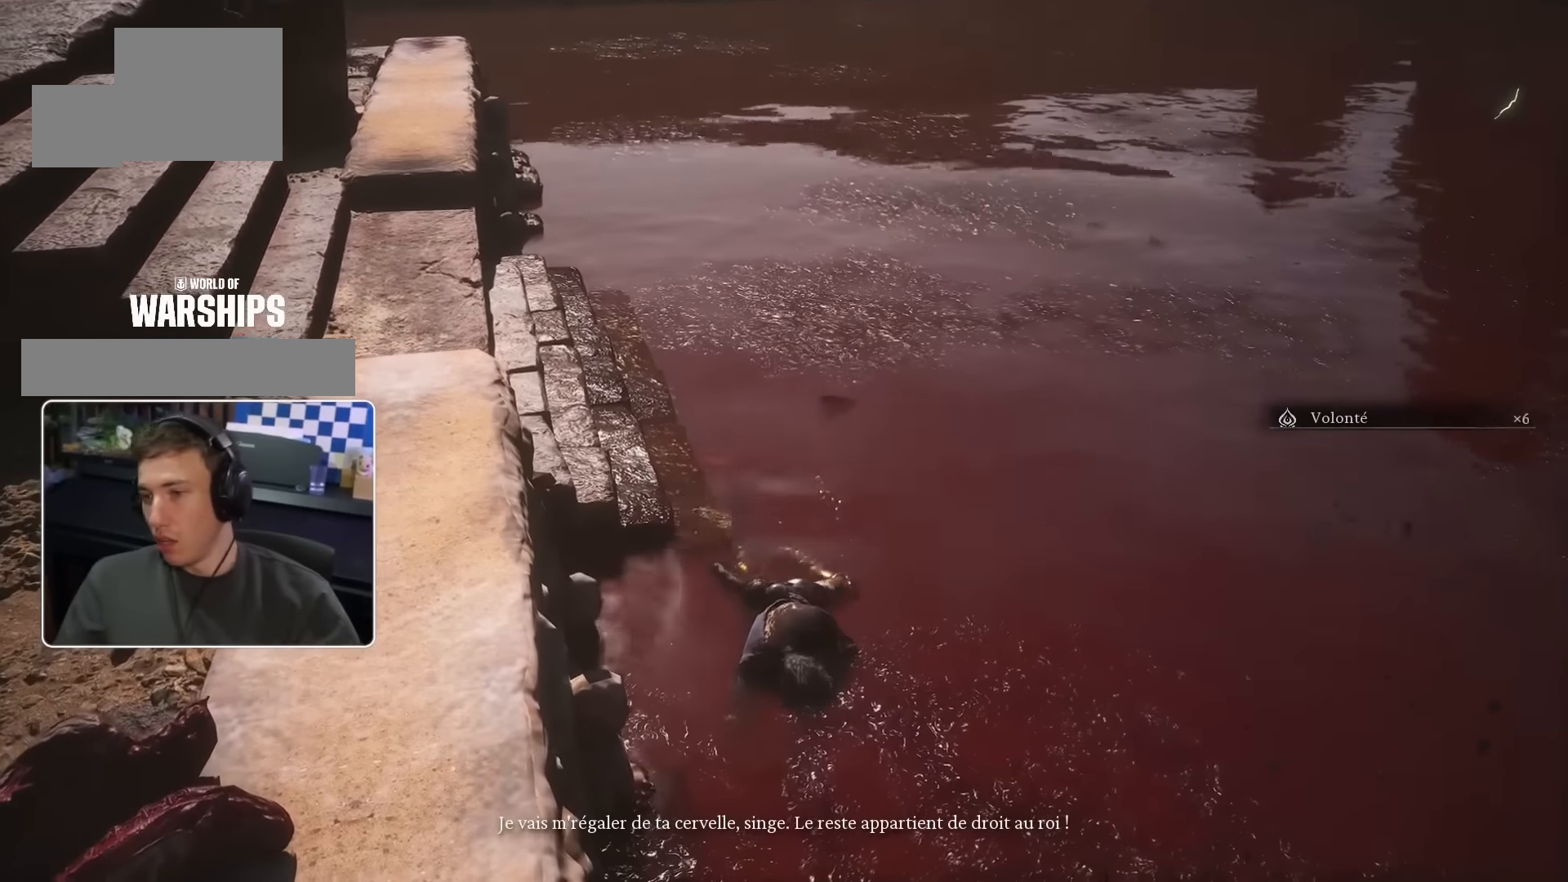
{"dt_ms": 500, "buttons": [], "left_stick": "center", "right_stick": "center", "events": []}
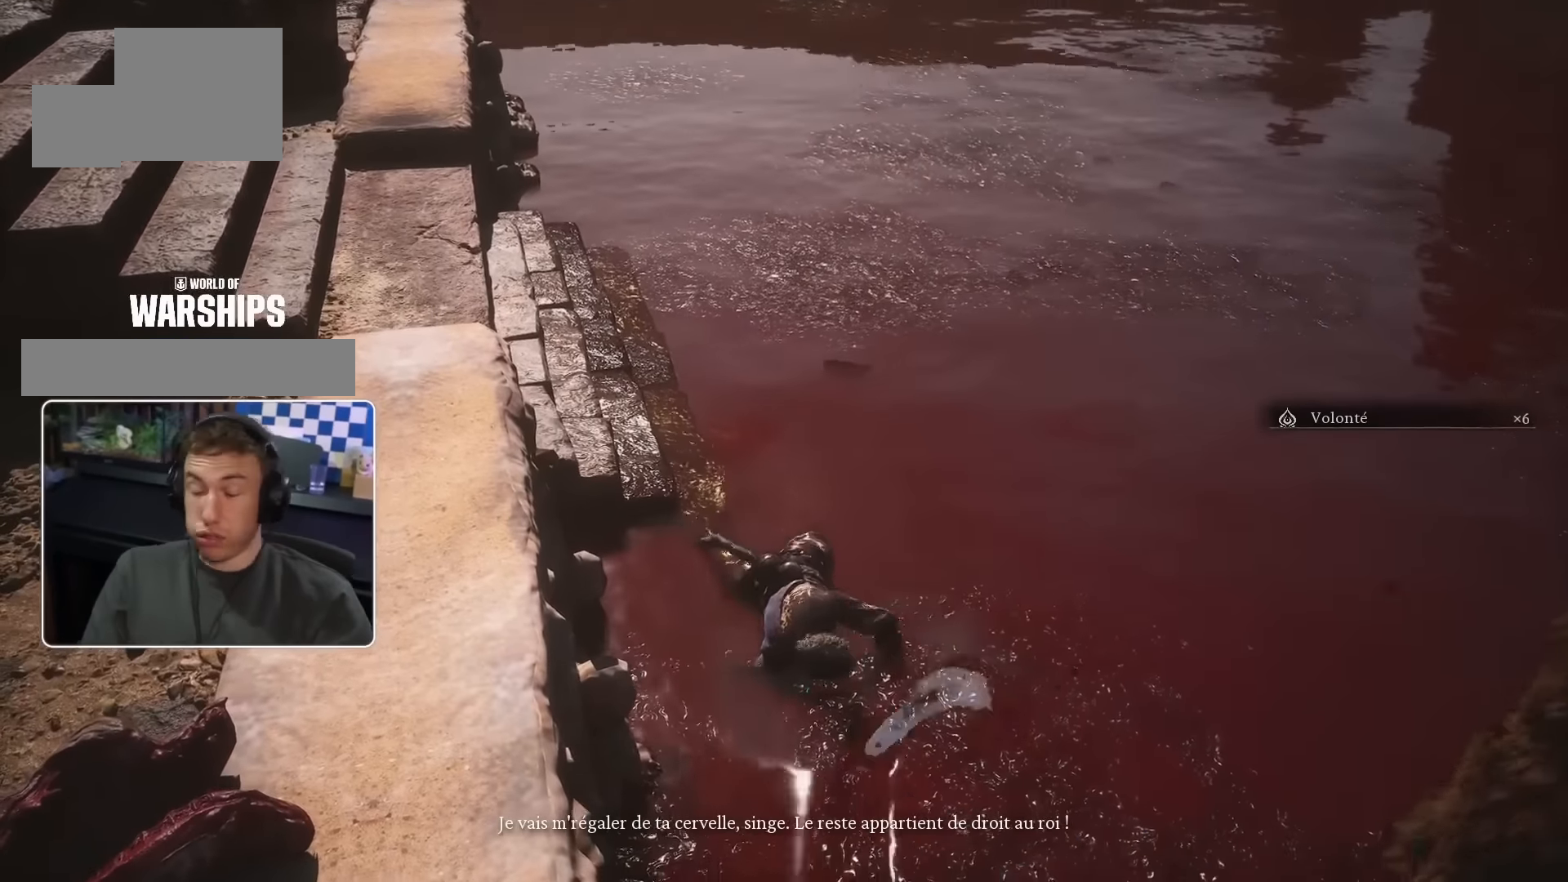
{"dt_ms": 500, "buttons": [], "left_stick": "center", "right_stick": "center", "events": []}
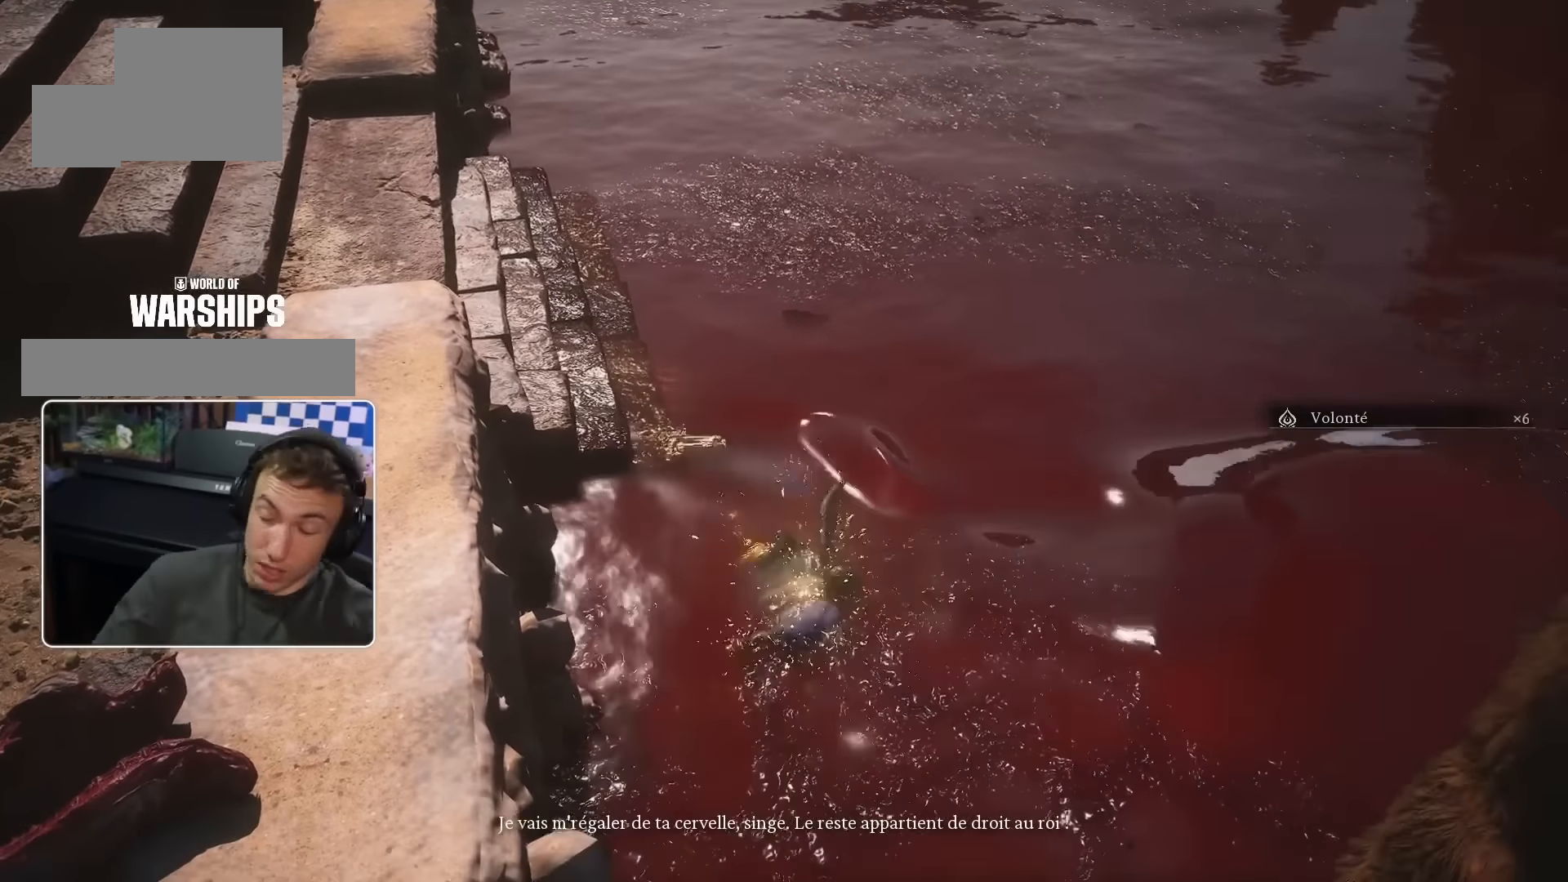
{"dt_ms": 500, "buttons": [], "left_stick": "center", "right_stick": "center", "events": []}
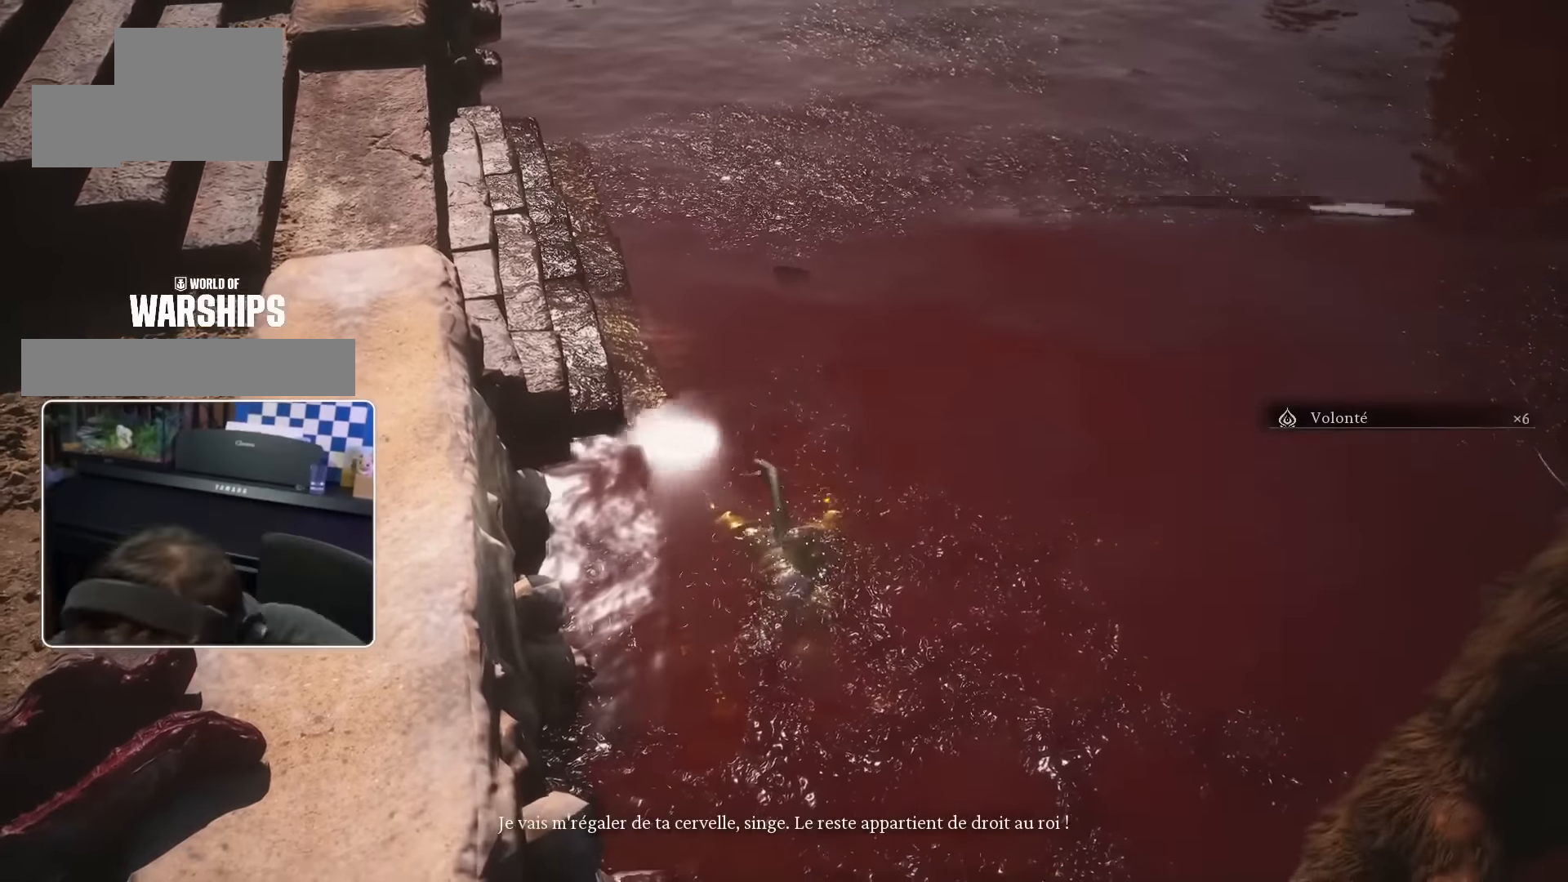
{"dt_ms": 1000, "buttons": [], "left_stick": "center", "right_stick": "center", "events": [[517, "left_stick", "left"], [700, "left_stick", "center"]]}